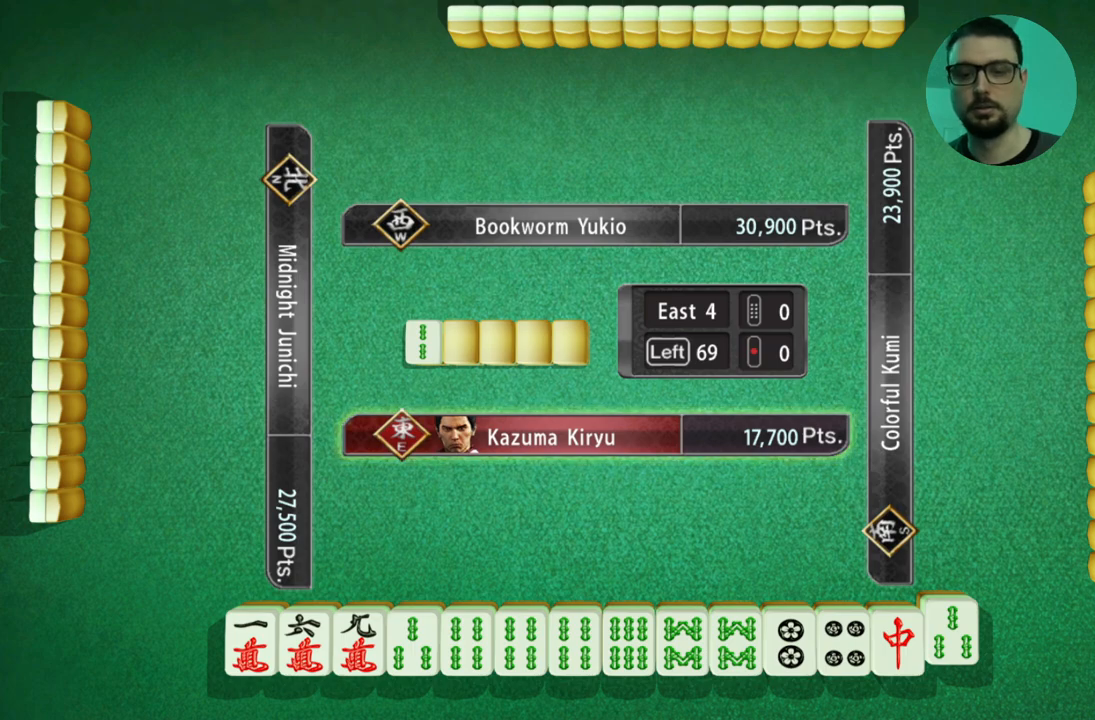
Gameplay with a controller (Xbox layout); each line is a JSON object with the inputs held at the frame after it. "events" lists button and stick changes between this image and that frame as [ms after this image, input, new state], when the widget could be followed in between. Not read: L2 L3 R2 R3 right_stick.
{"buttons": [], "left_stick": "left", "events": [[501, "left_stick", "left"]]}
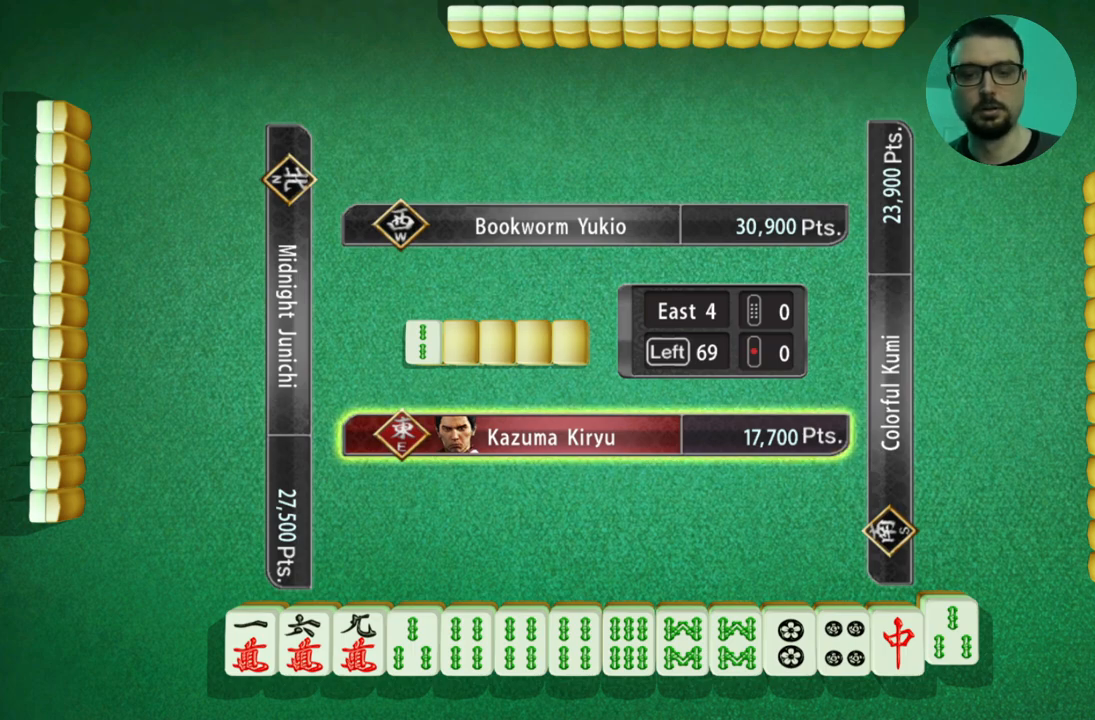
{"buttons": [], "left_stick": "center", "events": [[200, "left_stick", "center"]]}
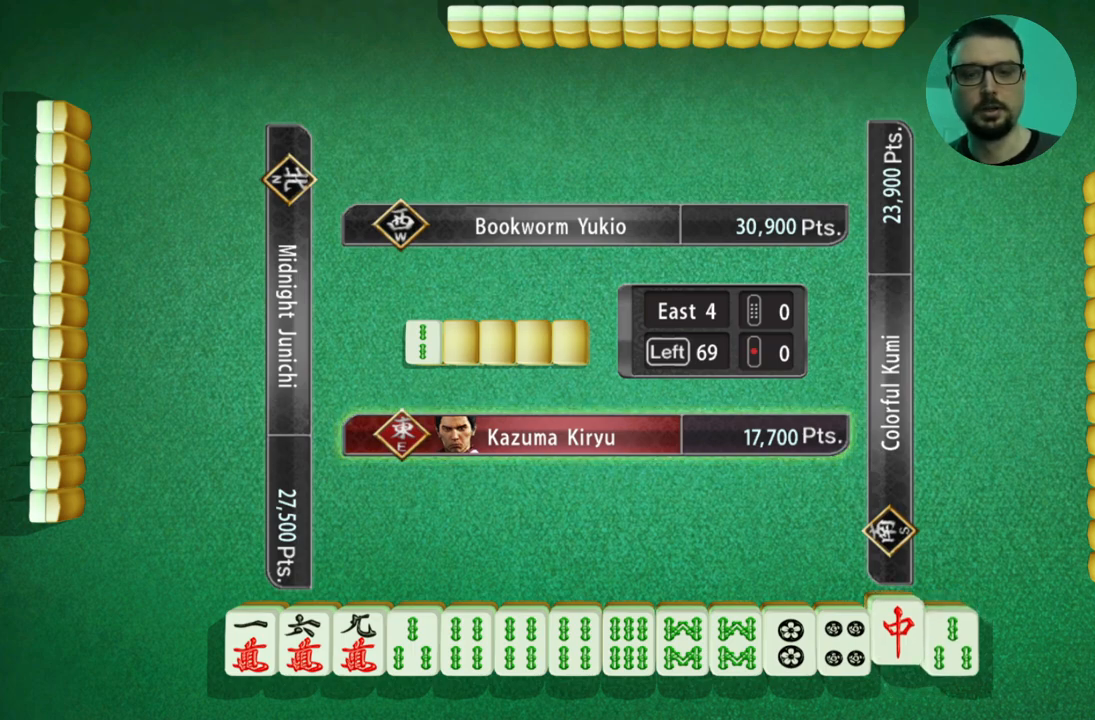
{"buttons": [], "left_stick": "center", "events": []}
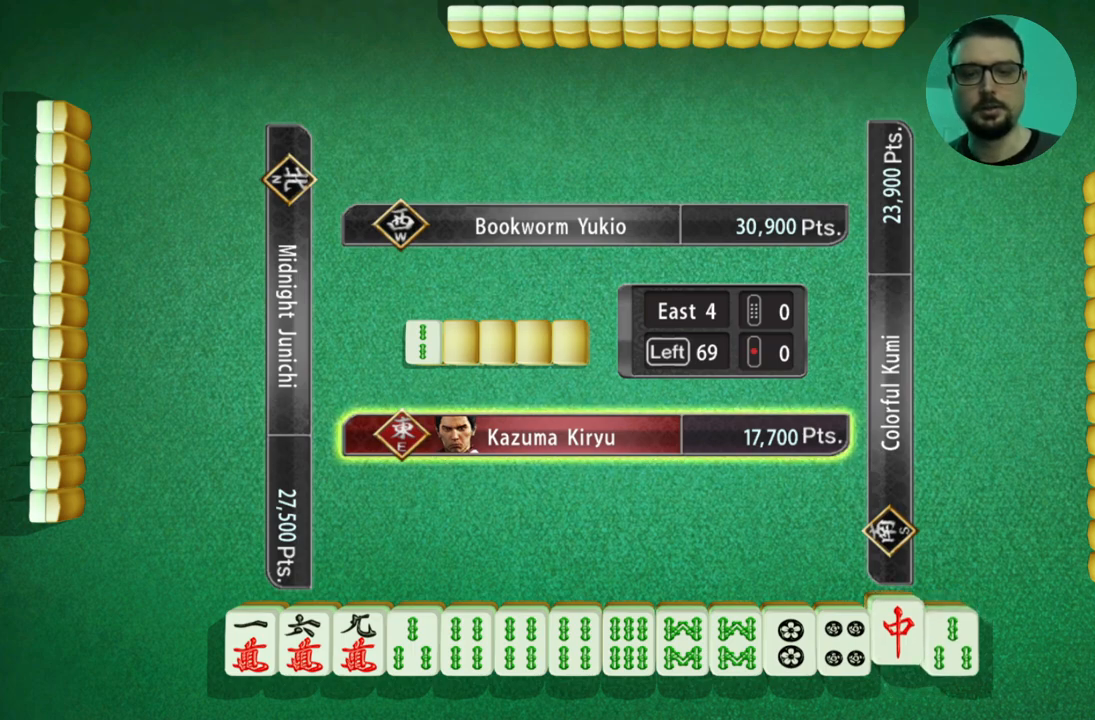
{"buttons": [], "left_stick": "center", "events": []}
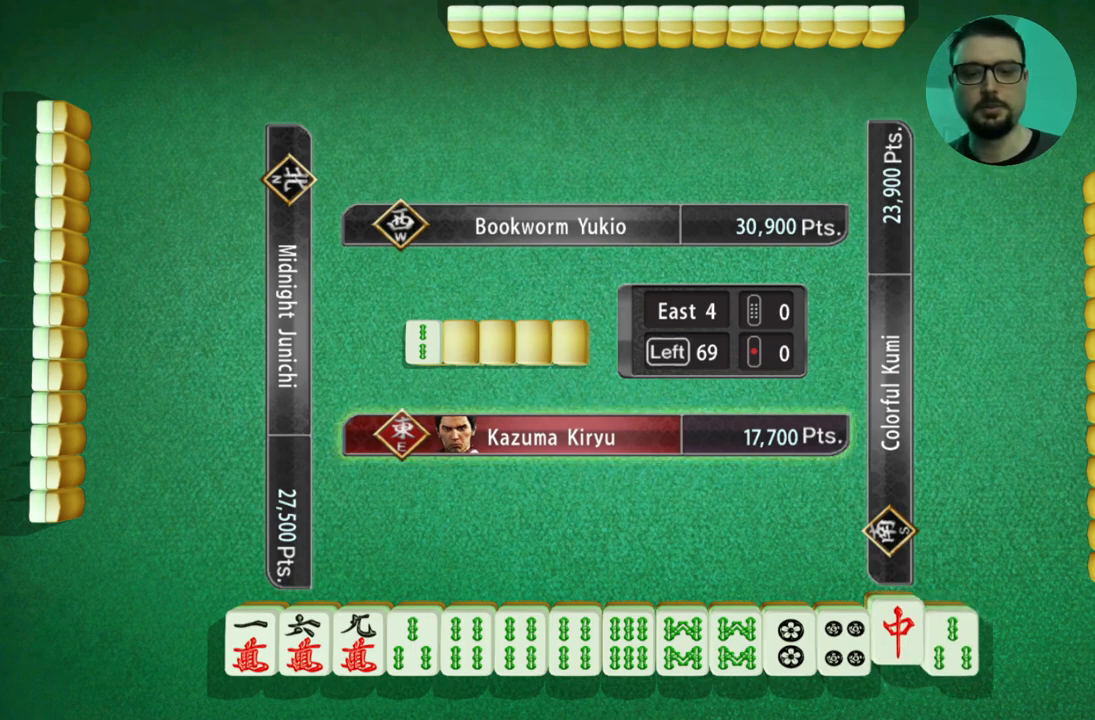
{"buttons": [], "left_stick": "center", "events": []}
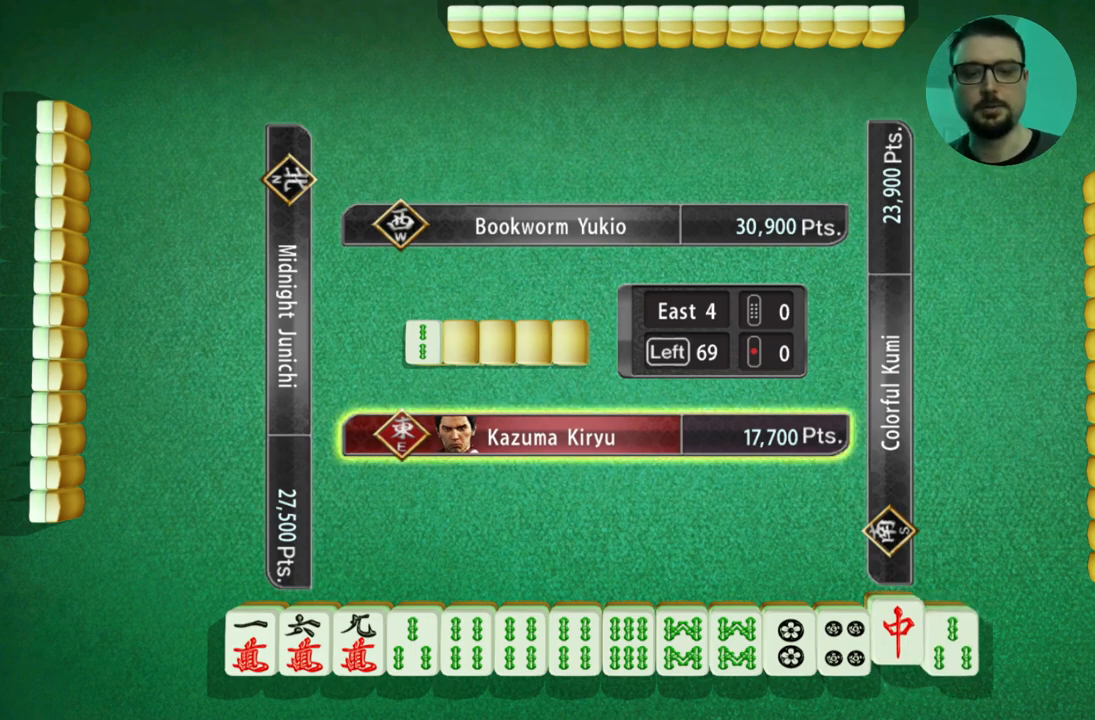
{"buttons": [], "left_stick": "center", "events": []}
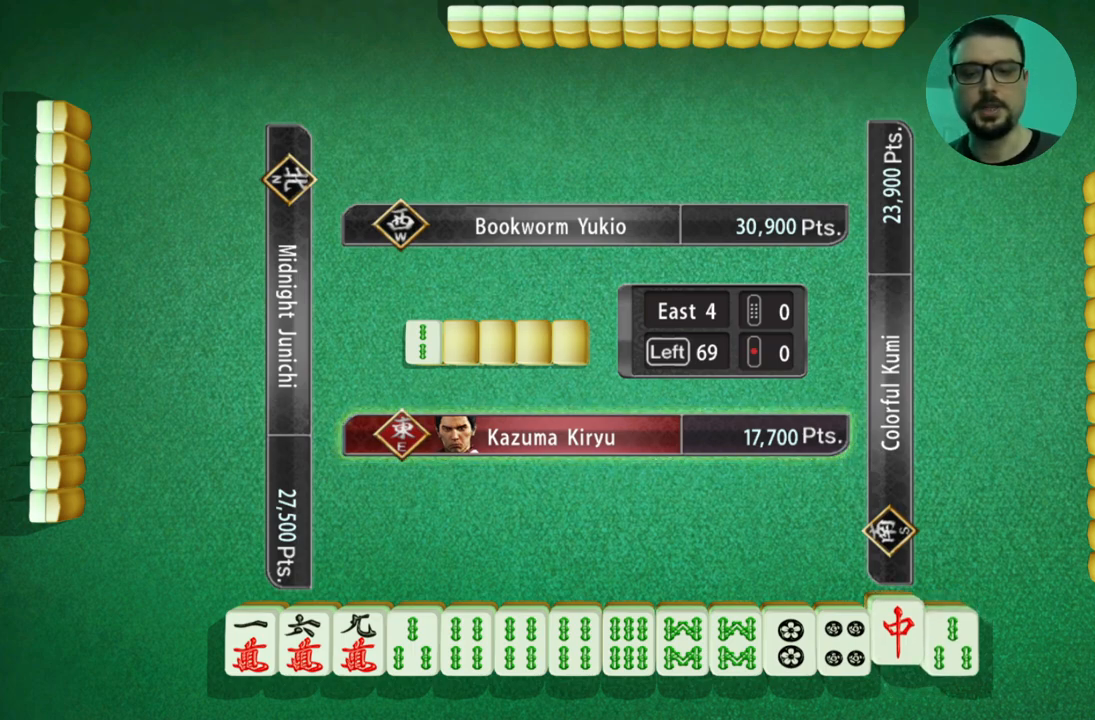
{"buttons": ["A"], "left_stick": "center", "events": [[484, "A", "down"]]}
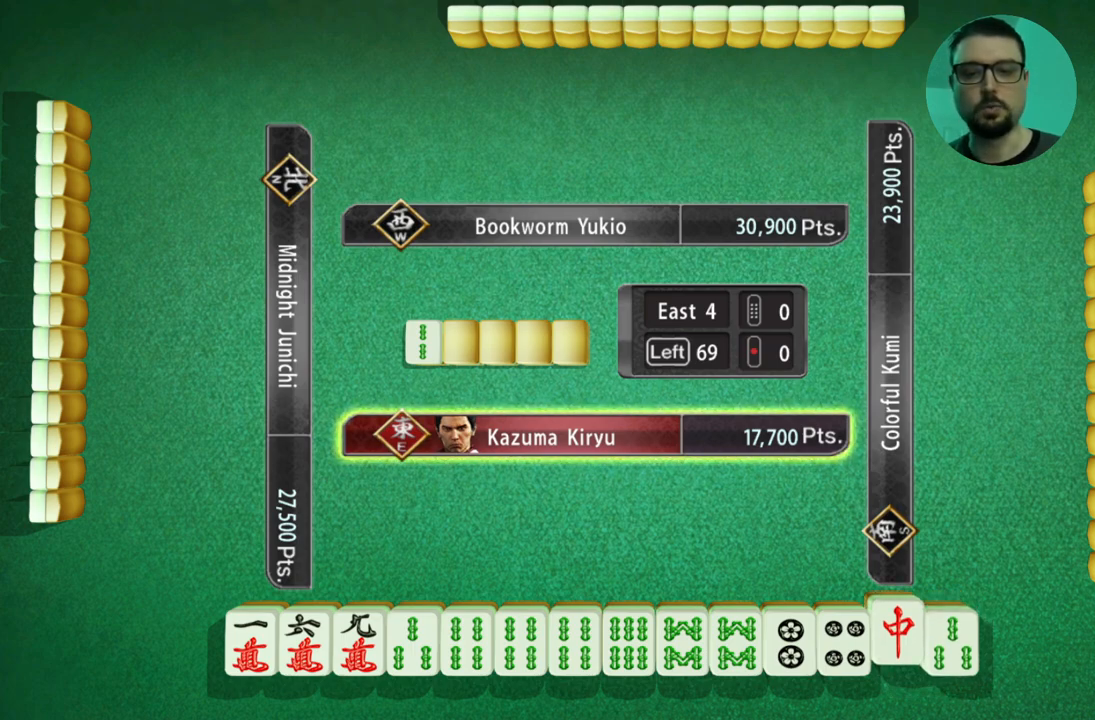
{"buttons": [], "left_stick": "center", "events": [[183, "A", "up"]]}
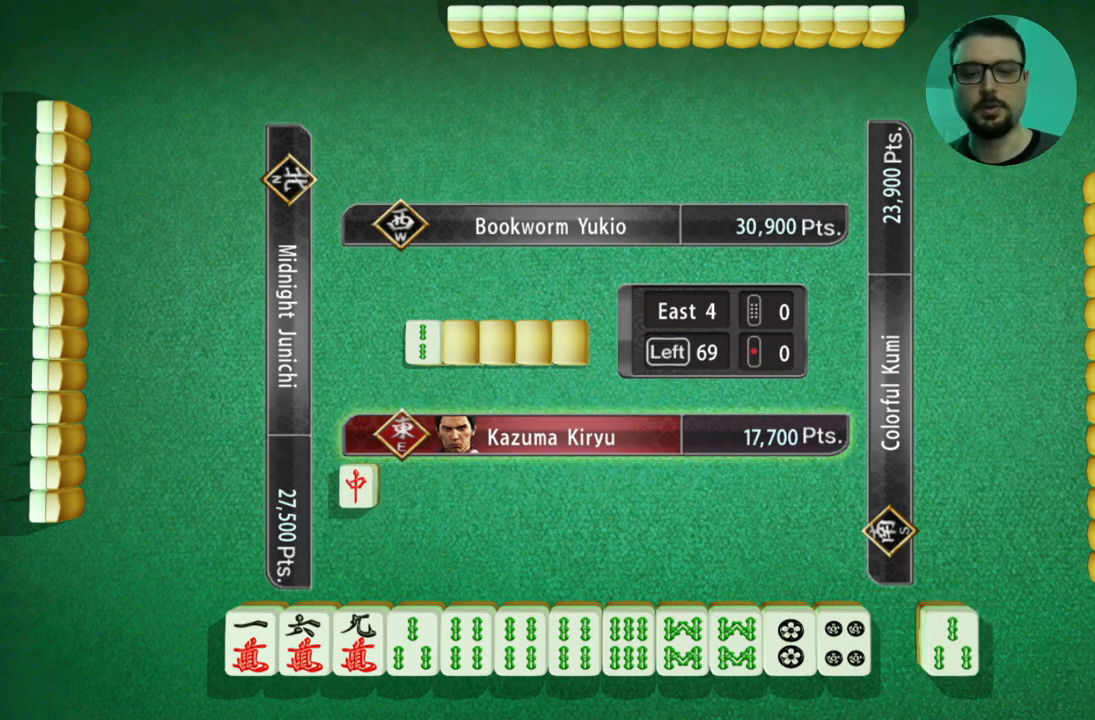
{"buttons": [], "left_stick": "center", "events": []}
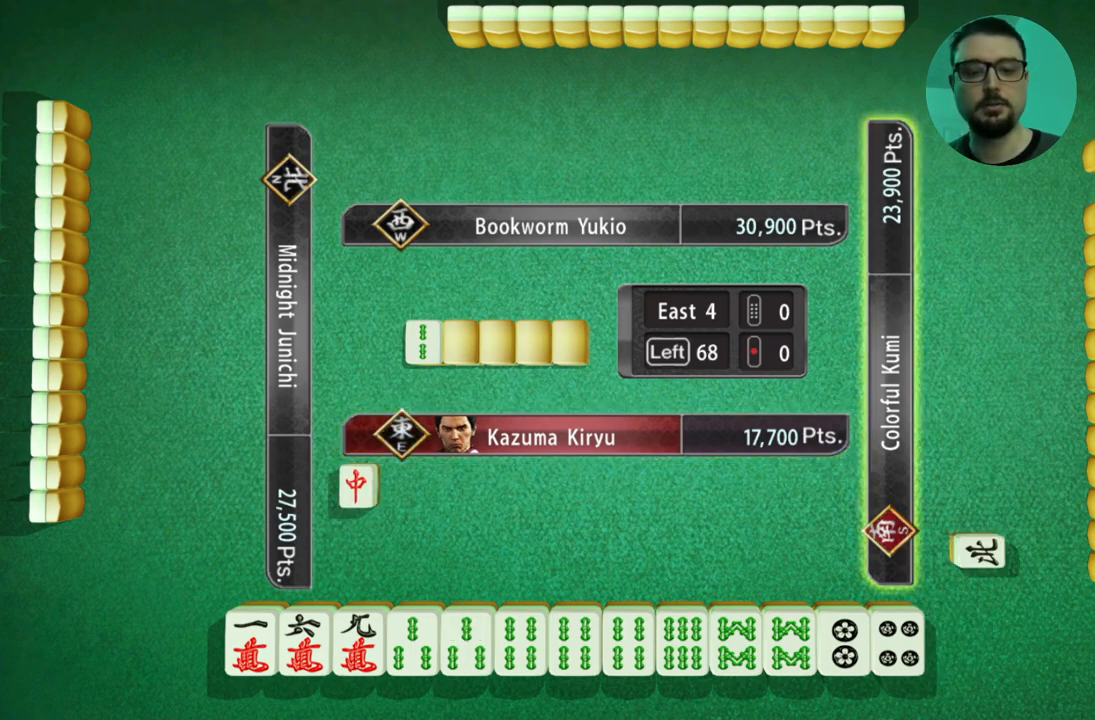
{"buttons": [], "left_stick": "center", "events": []}
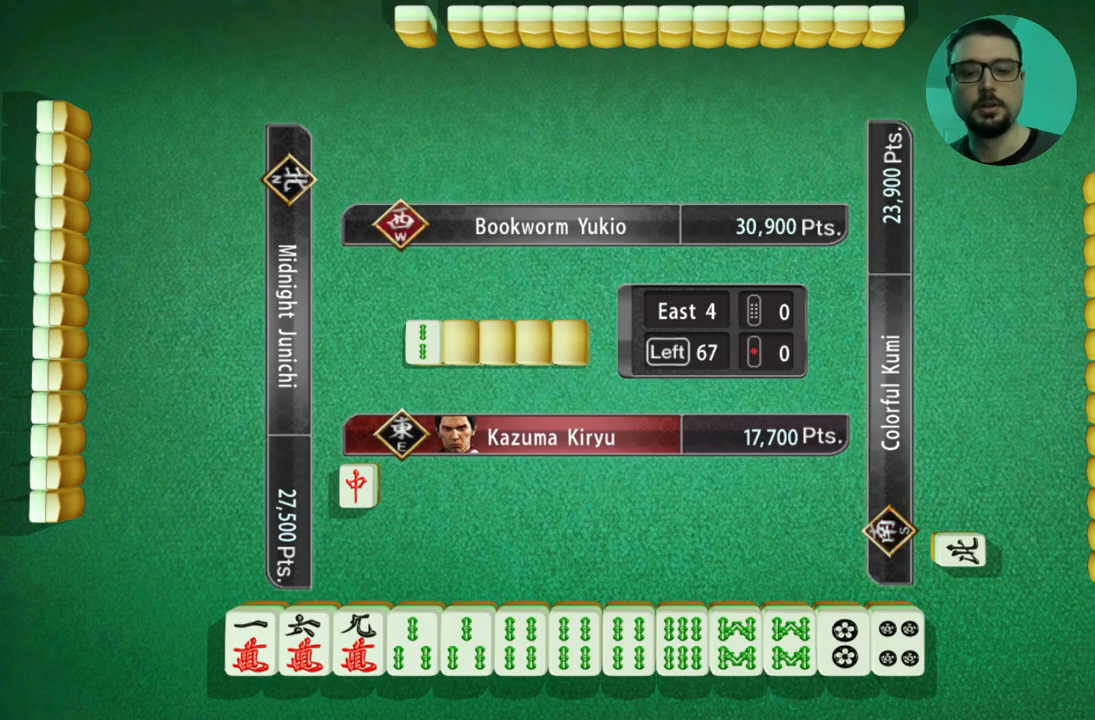
{"buttons": [], "left_stick": "center", "events": []}
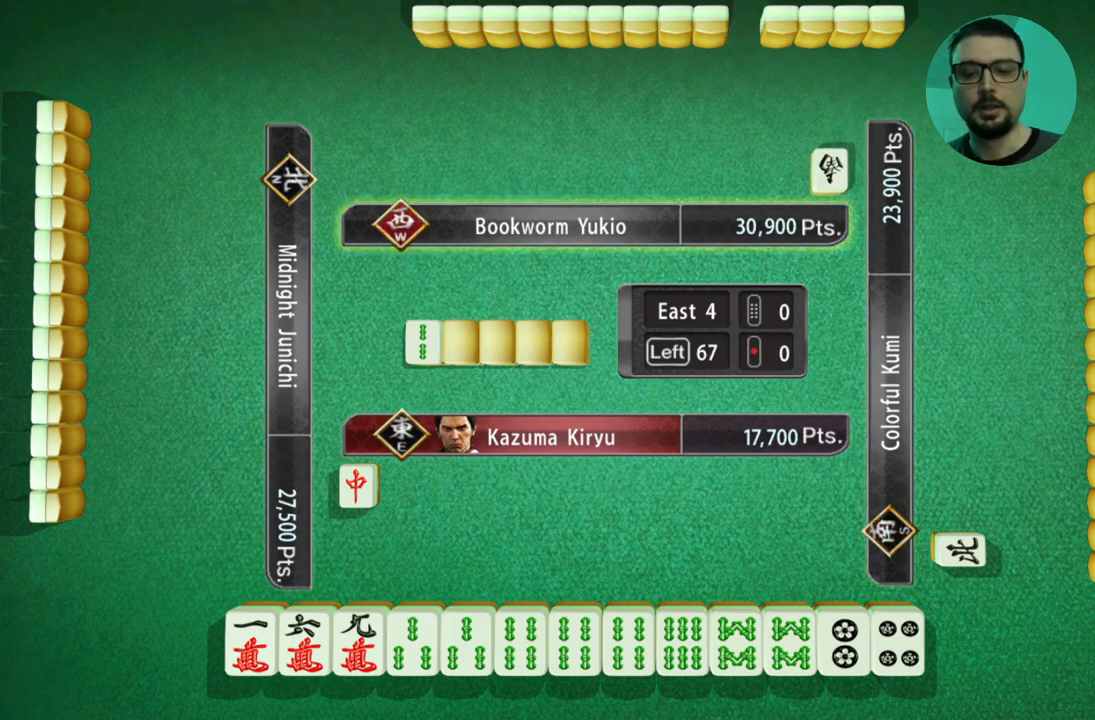
{"buttons": [], "left_stick": "center", "events": []}
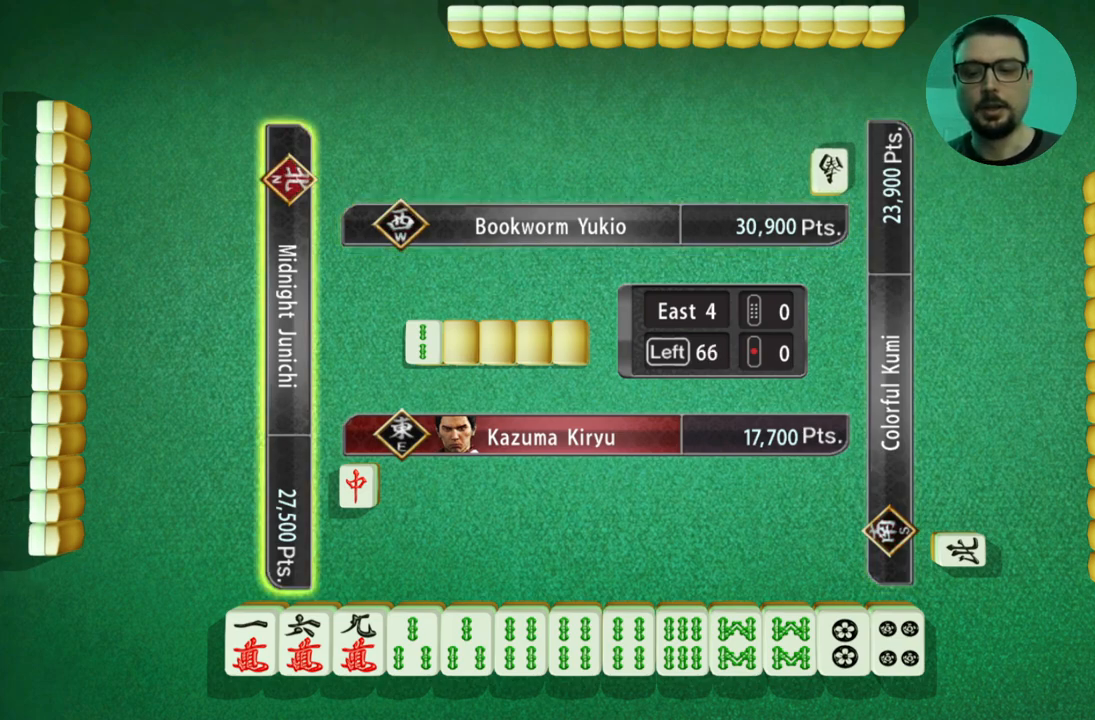
{"buttons": [], "left_stick": "center", "events": []}
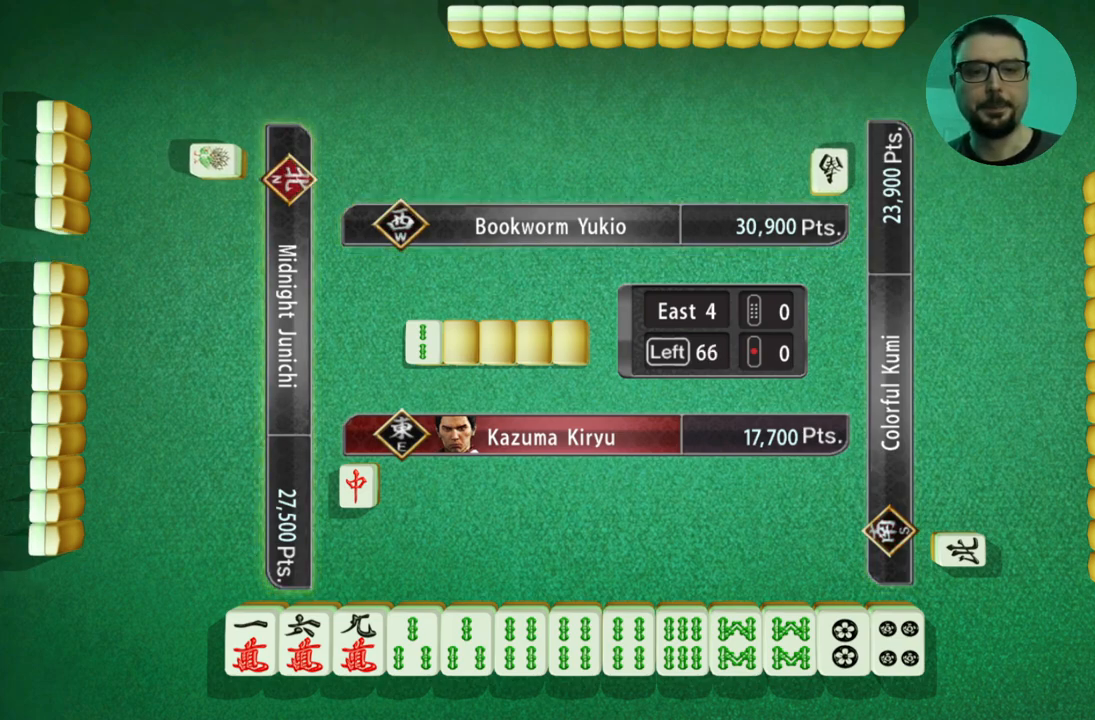
{"buttons": [], "left_stick": "center", "events": []}
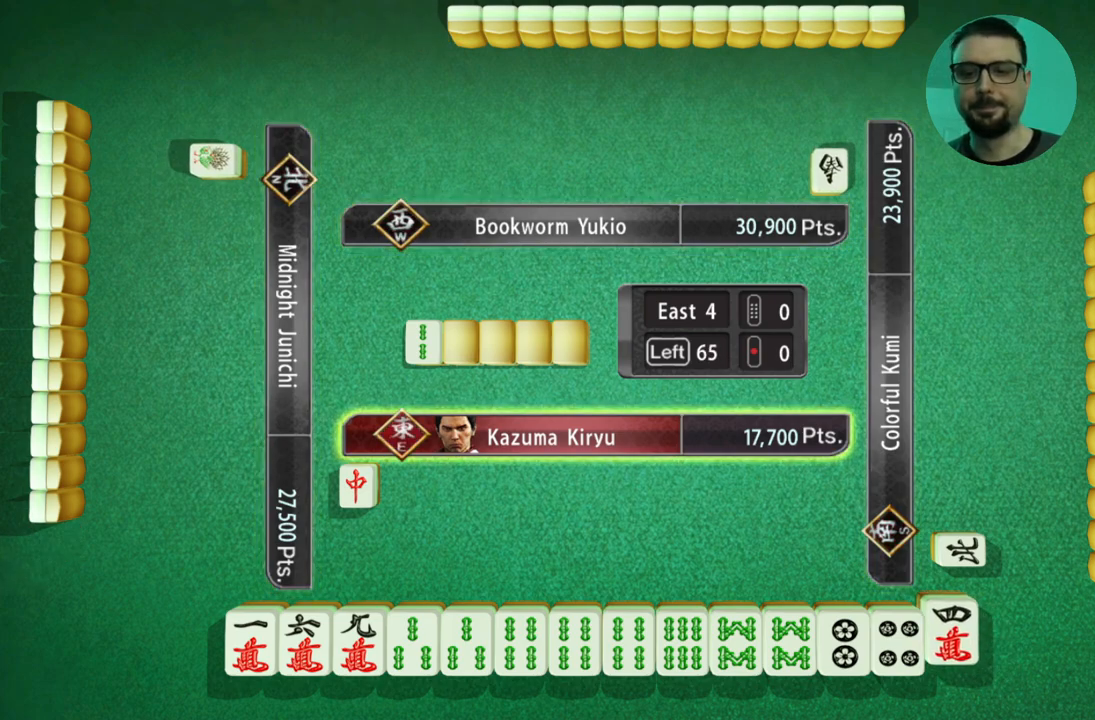
{"buttons": [], "left_stick": "center", "events": []}
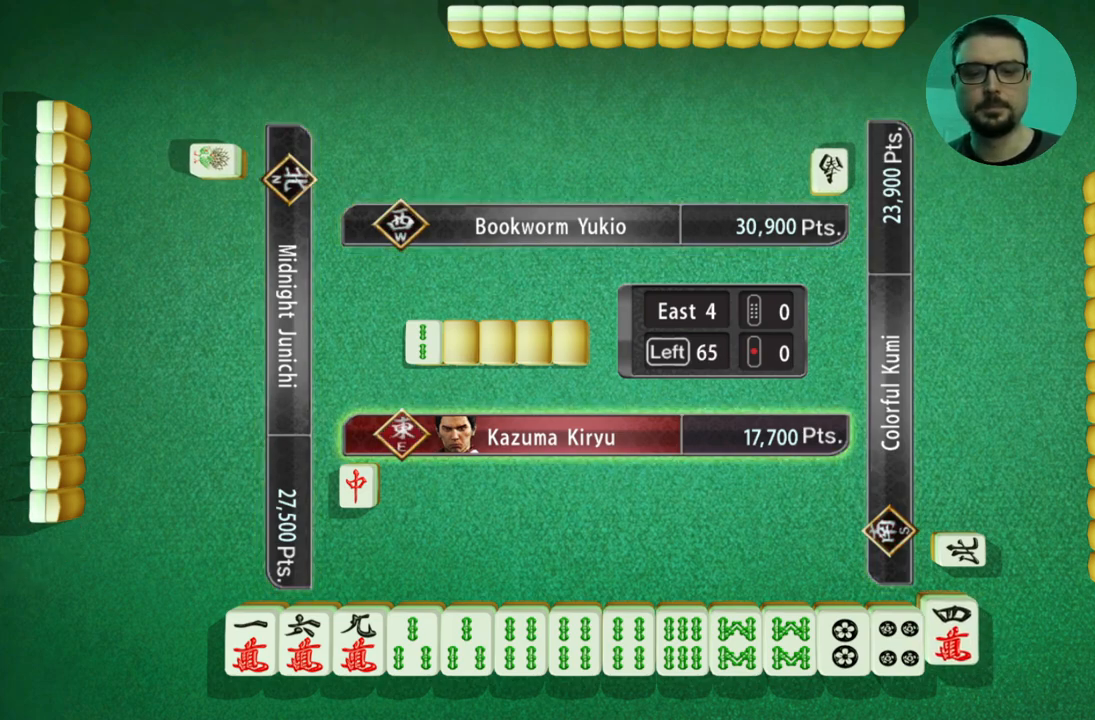
{"buttons": [], "left_stick": "center", "events": []}
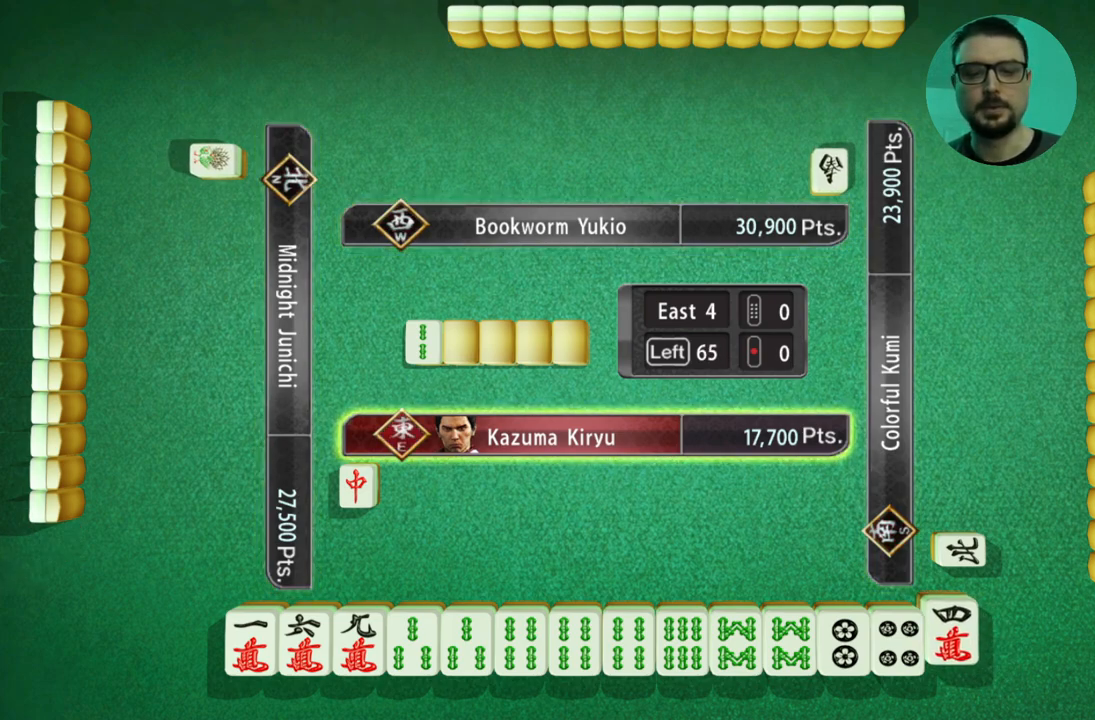
{"buttons": [], "left_stick": "right", "events": [[83, "left_stick", "right"]]}
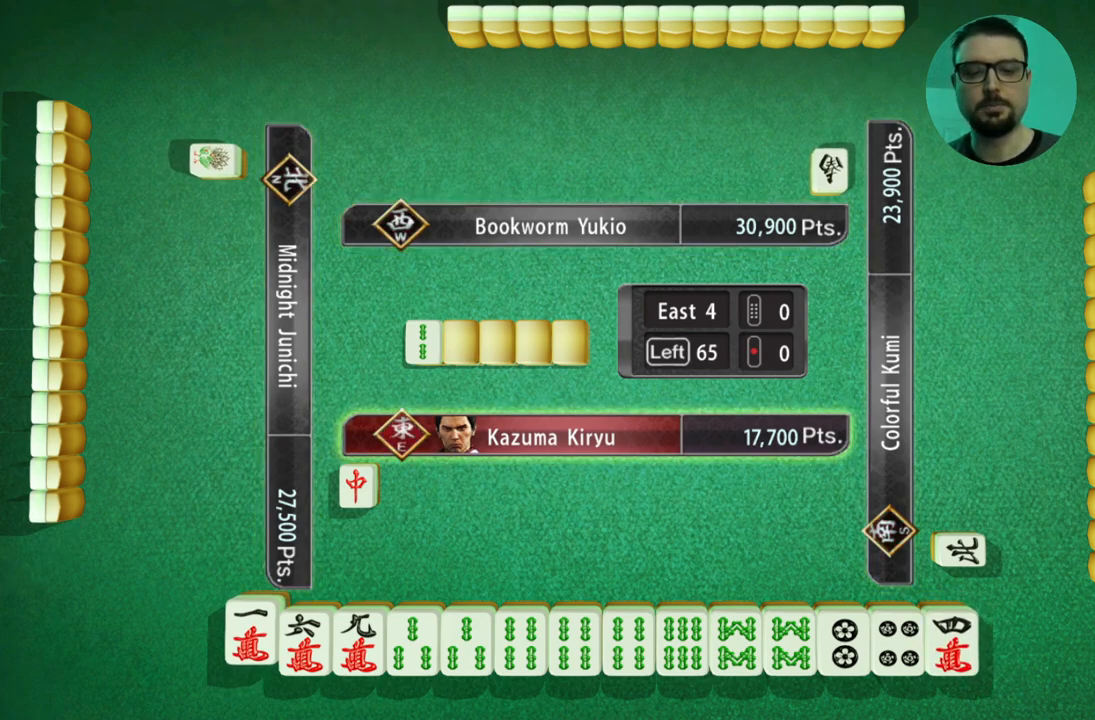
{"buttons": [], "left_stick": "center", "events": [[116, "left_stick", "center"], [233, "left_stick", "left"], [483, "left_stick", "center"]]}
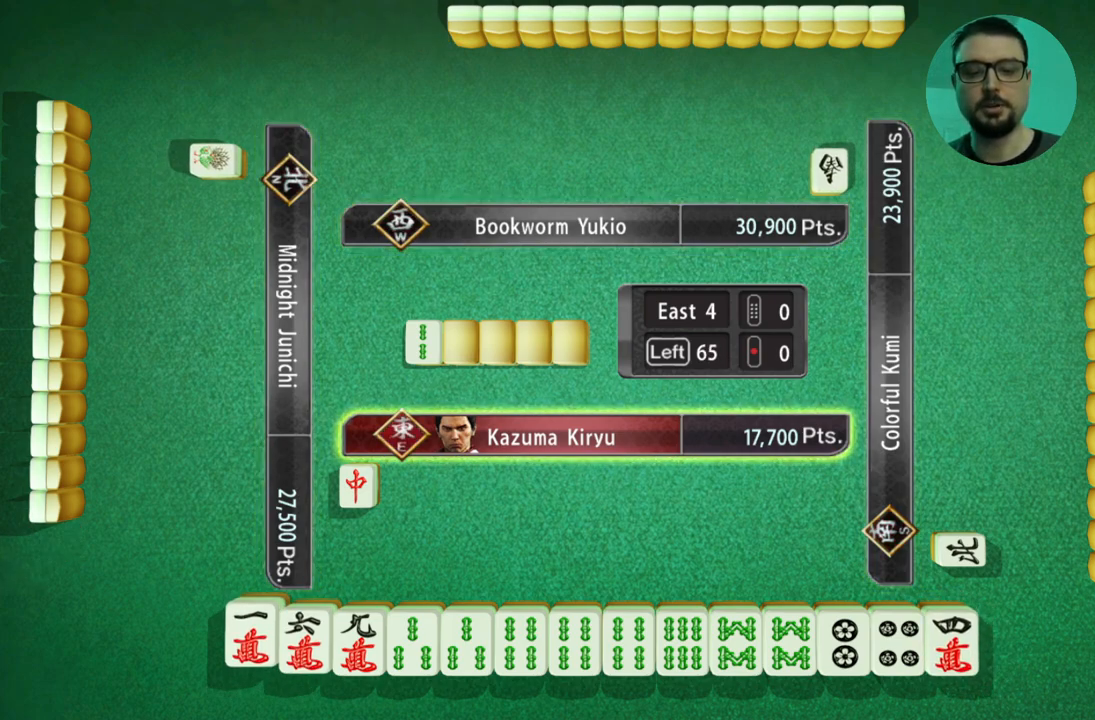
{"buttons": [], "left_stick": "center", "events": []}
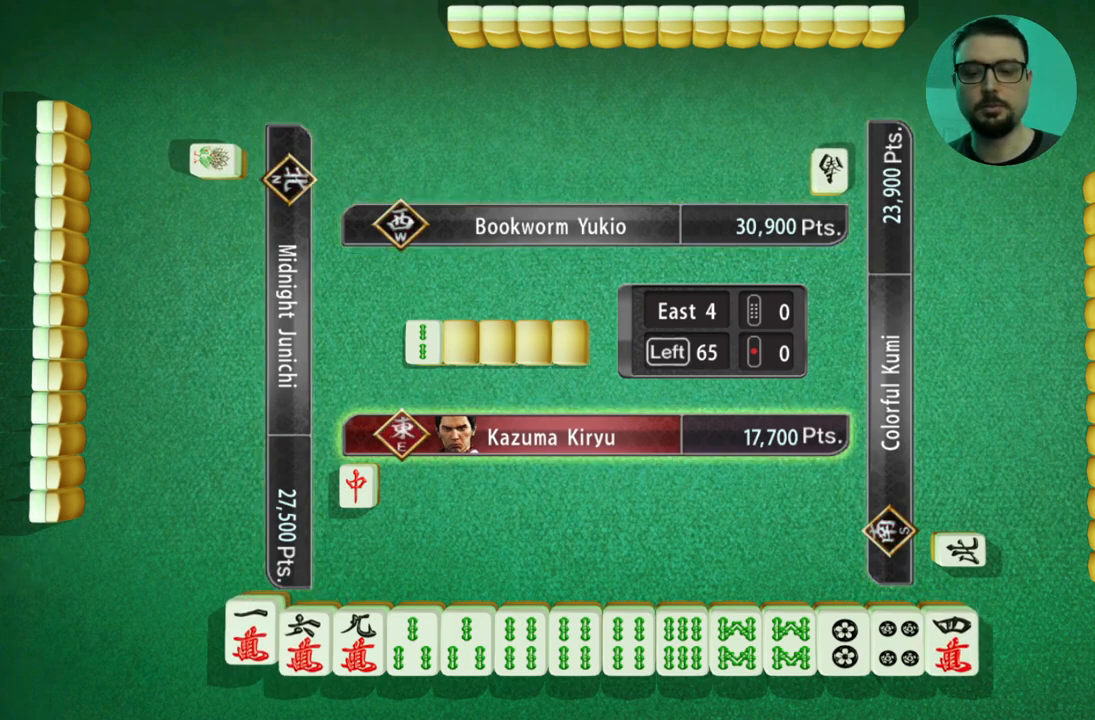
{"buttons": [], "left_stick": "center", "events": [[166, "A", "down"], [300, "A", "up"]]}